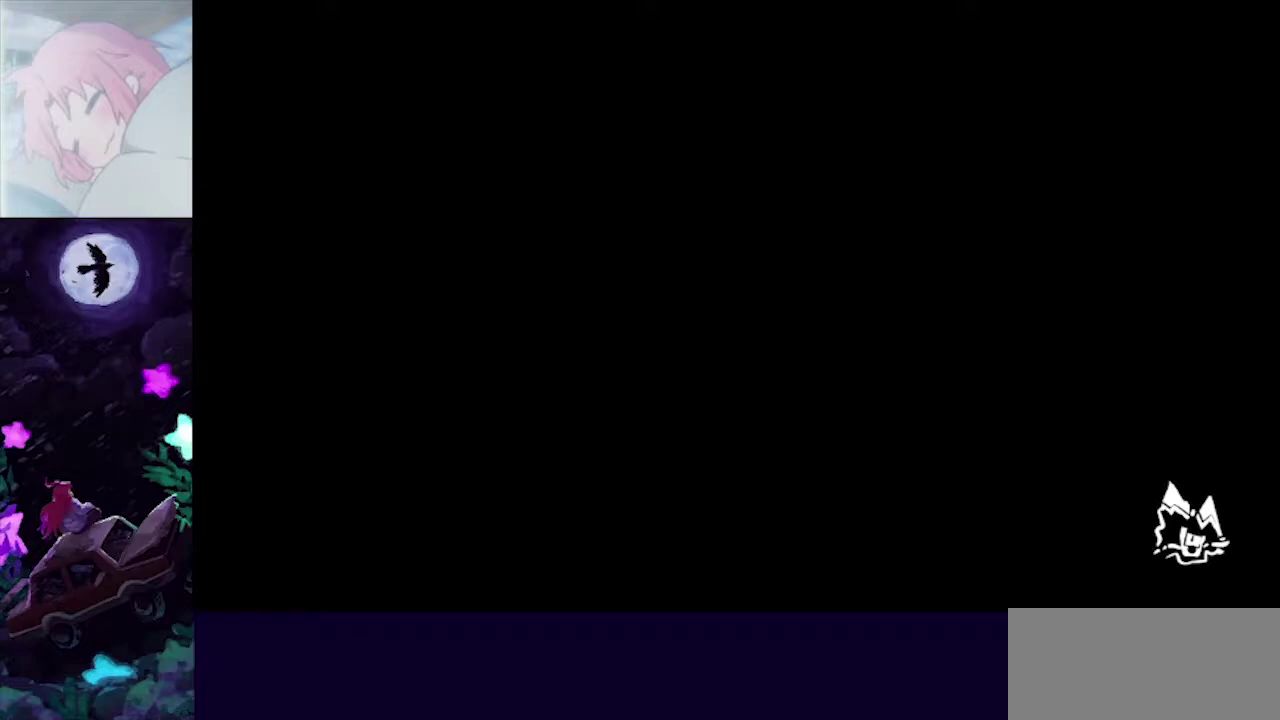
Gameplay with a controller (Nintendo layout); each line is a JSON object with the inputs held at the frame after it. "events" lists button and stick changes between this image and that frame as [ms after this image, input, new state], when the widget could be followed in between. Not read: L3 R3.
{"buttons": [], "left_stick": "center", "right_stick": "center", "events": []}
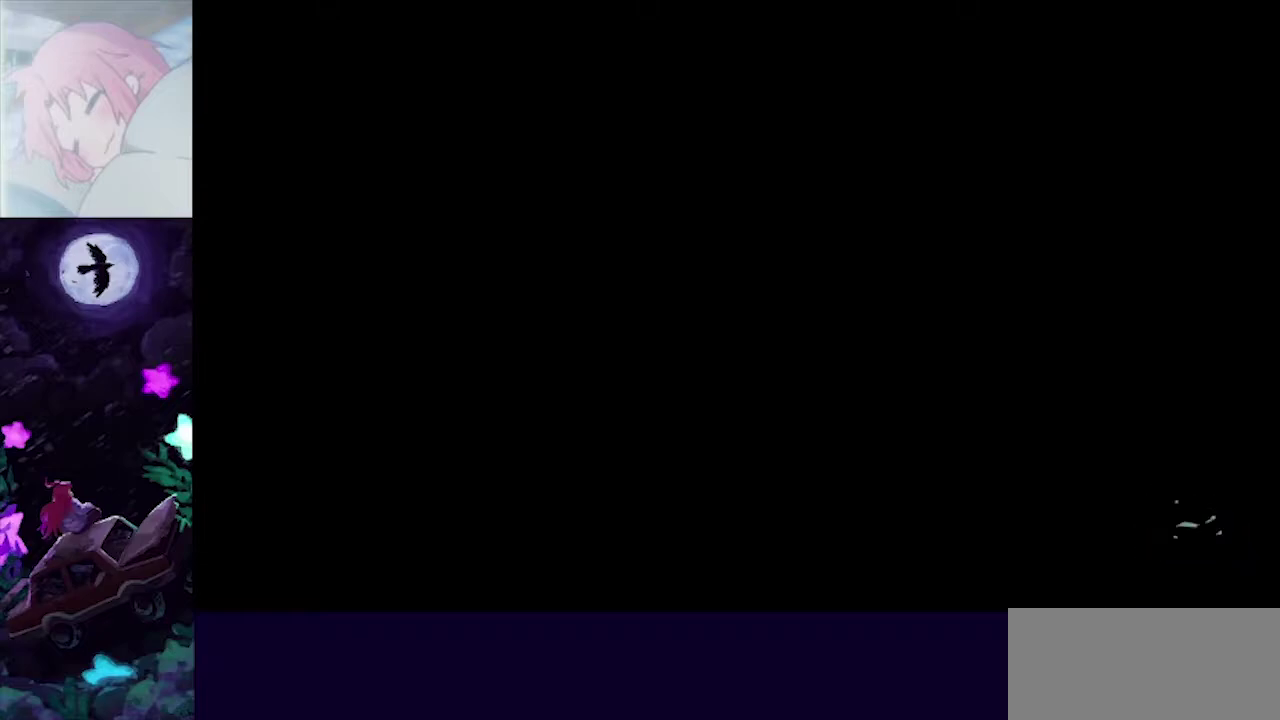
{"buttons": [], "left_stick": "center", "right_stick": "center", "events": []}
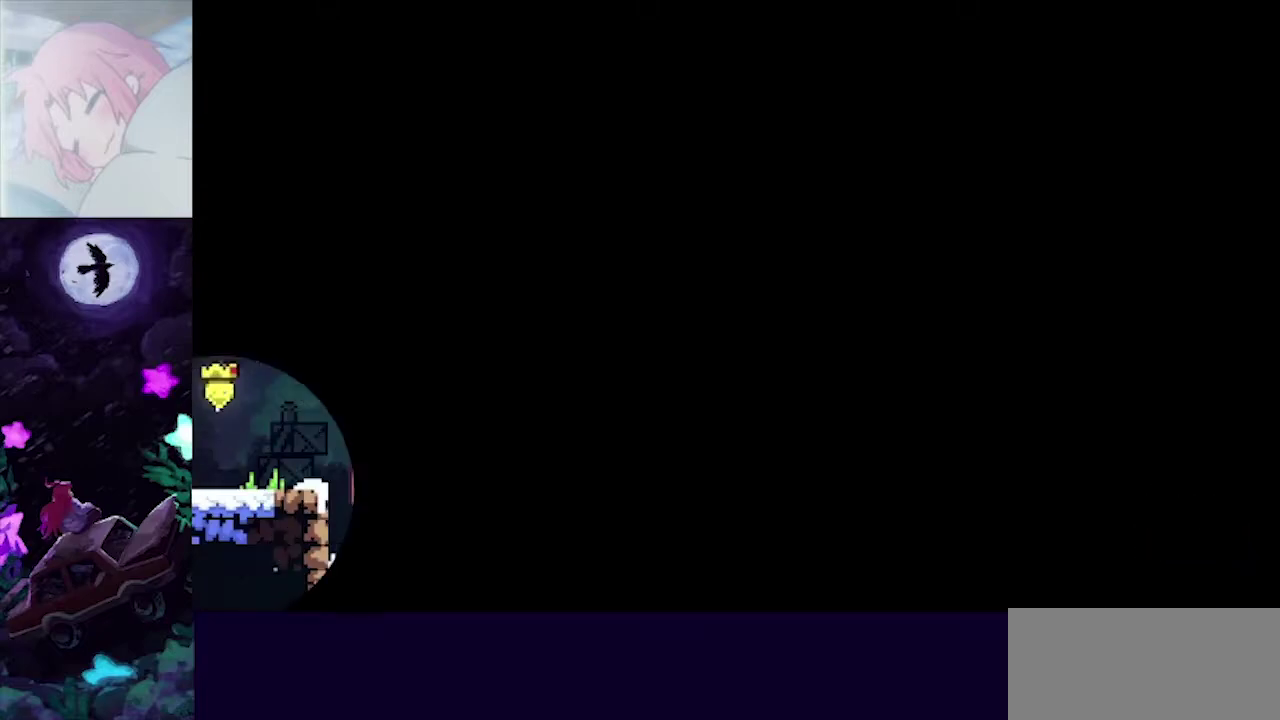
{"buttons": [], "left_stick": "center", "right_stick": "center", "events": []}
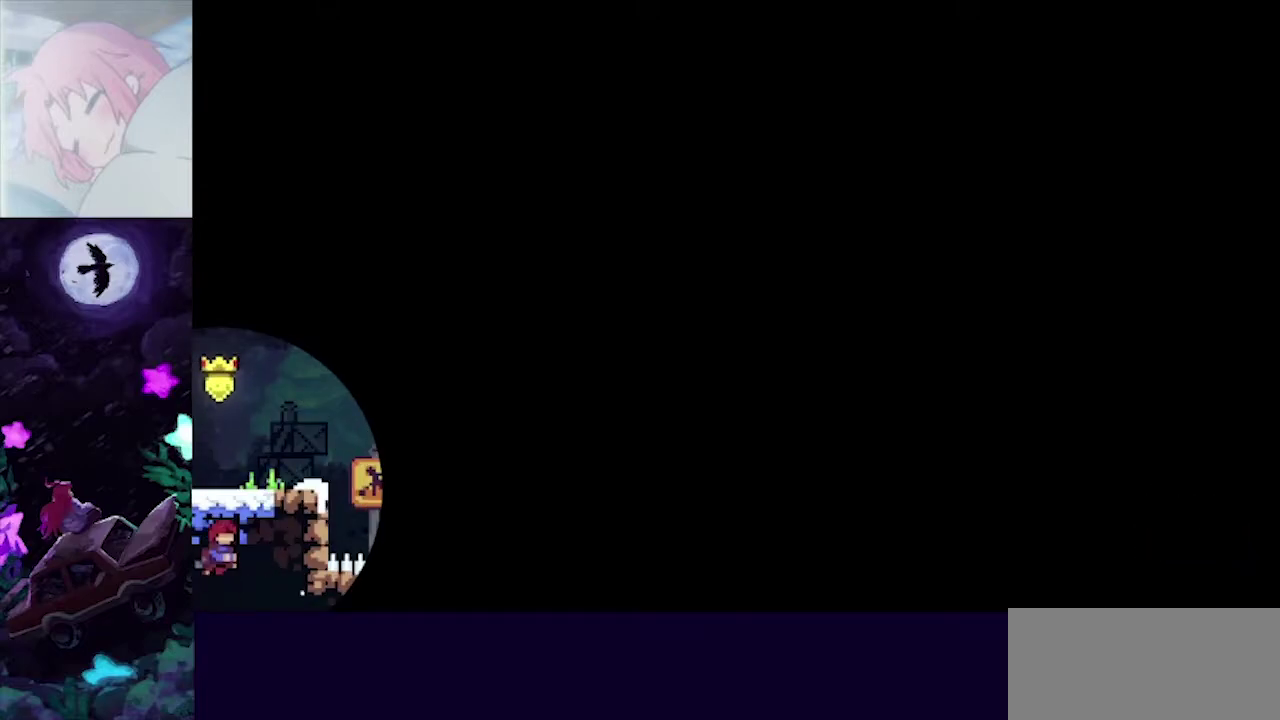
{"buttons": ["A"], "left_stick": "center", "right_stick": "center", "events": [[500, "A", "down"]]}
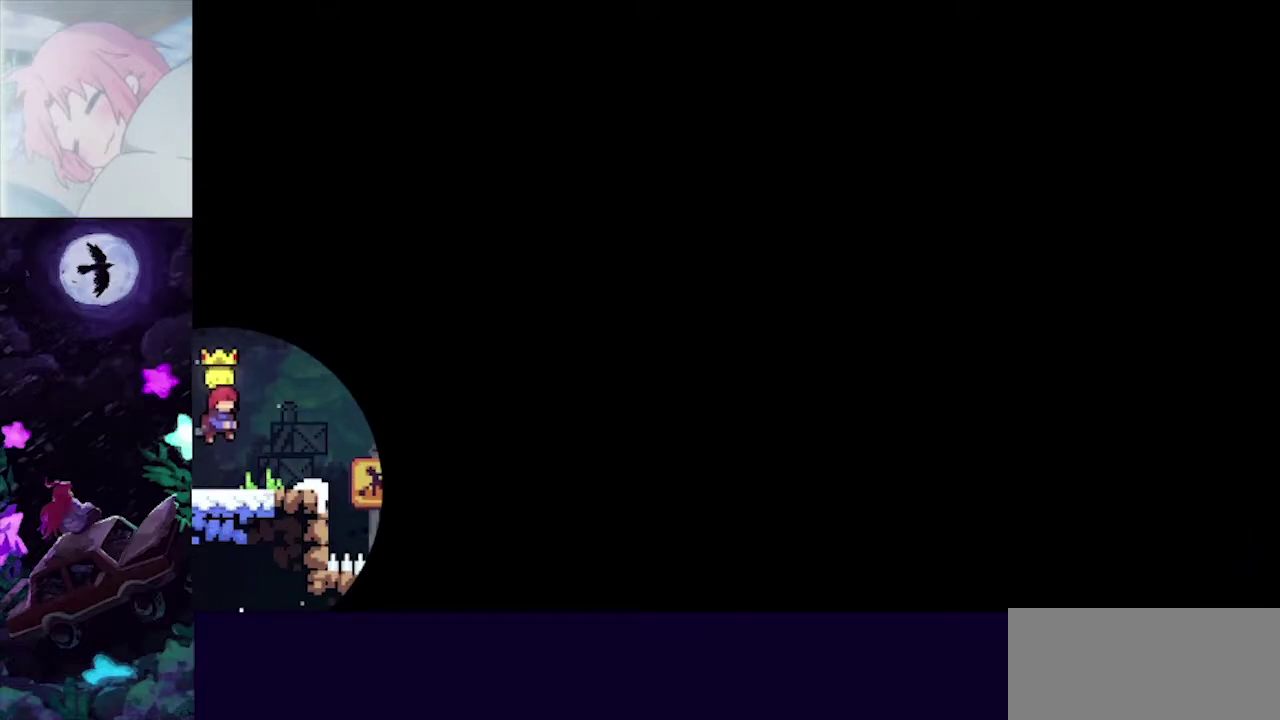
{"buttons": ["B"], "left_stick": "center", "right_stick": "center", "events": [[83, "A", "up"], [267, "R1", "down"], [367, "R1", "up"], [467, "B", "down"]]}
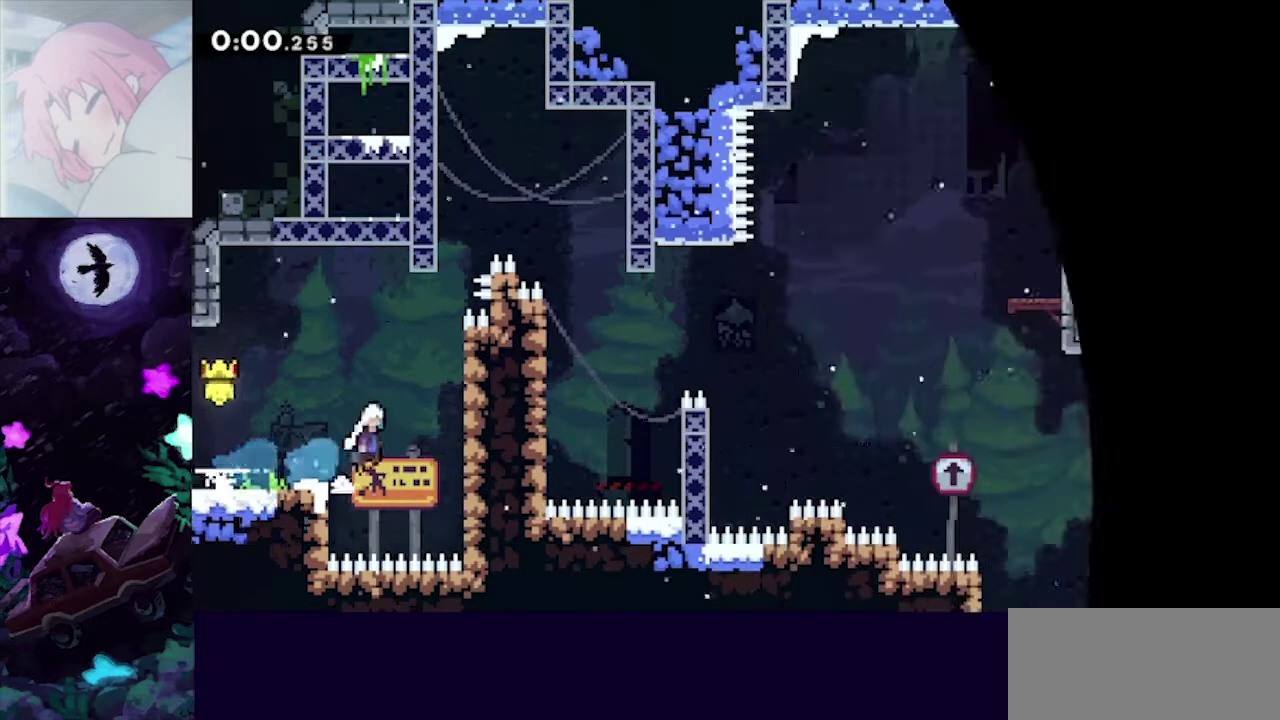
{"buttons": [], "left_stick": "center", "right_stick": "center", "events": [[133, "B", "up"], [133, "L1", "down"], [183, "B", "down"], [500, "B", "up"], [500, "L1", "up"]]}
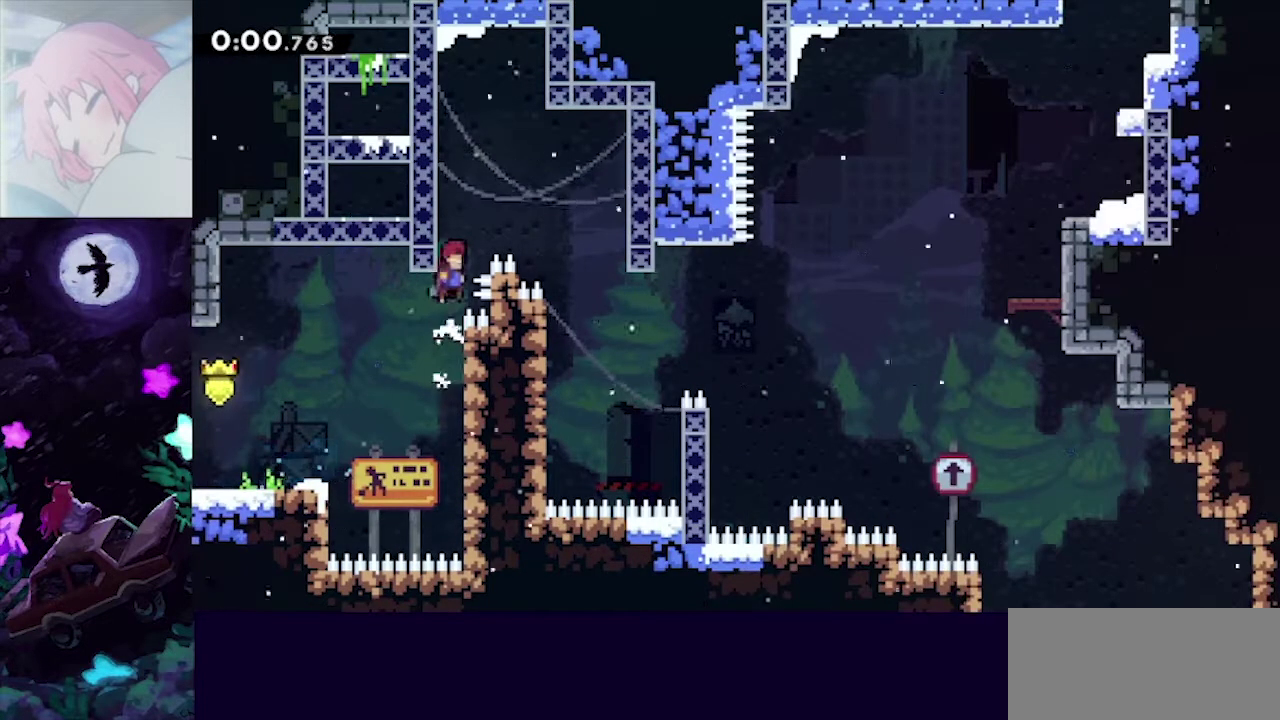
{"buttons": [], "left_stick": "right", "right_stick": "center"}
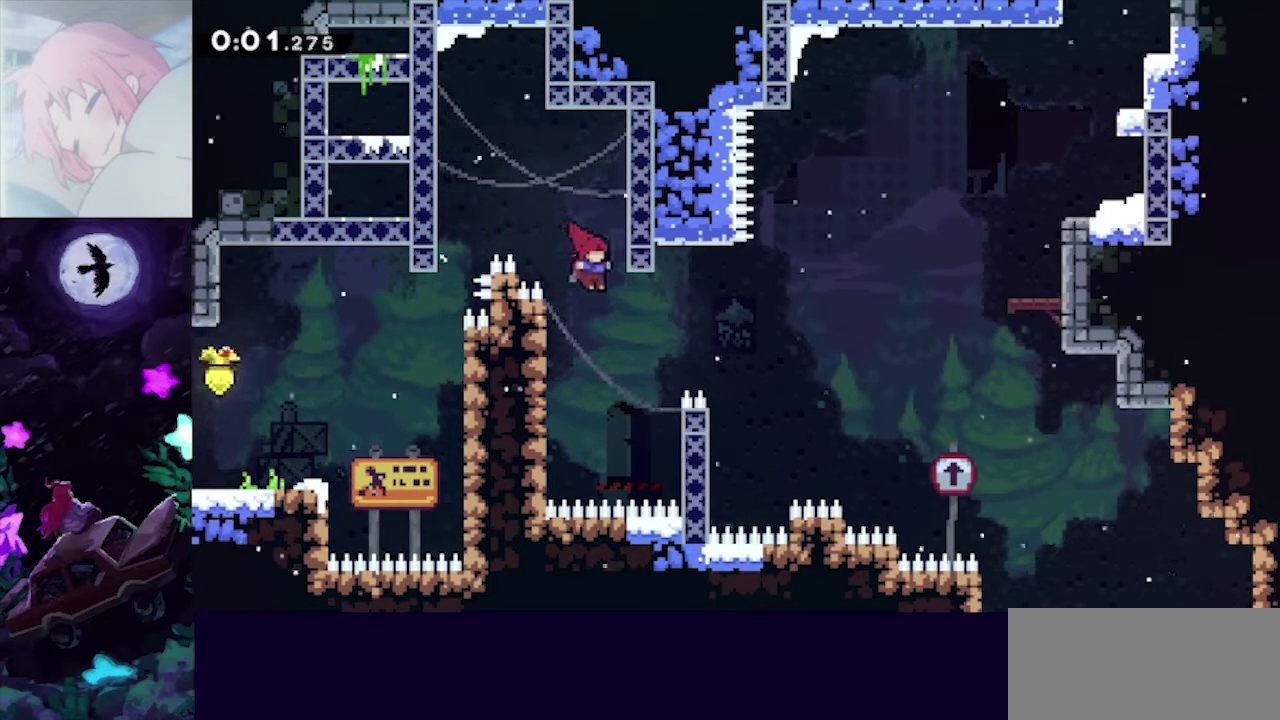
{"buttons": ["B", "L1"], "left_stick": "right", "right_stick": "center"}
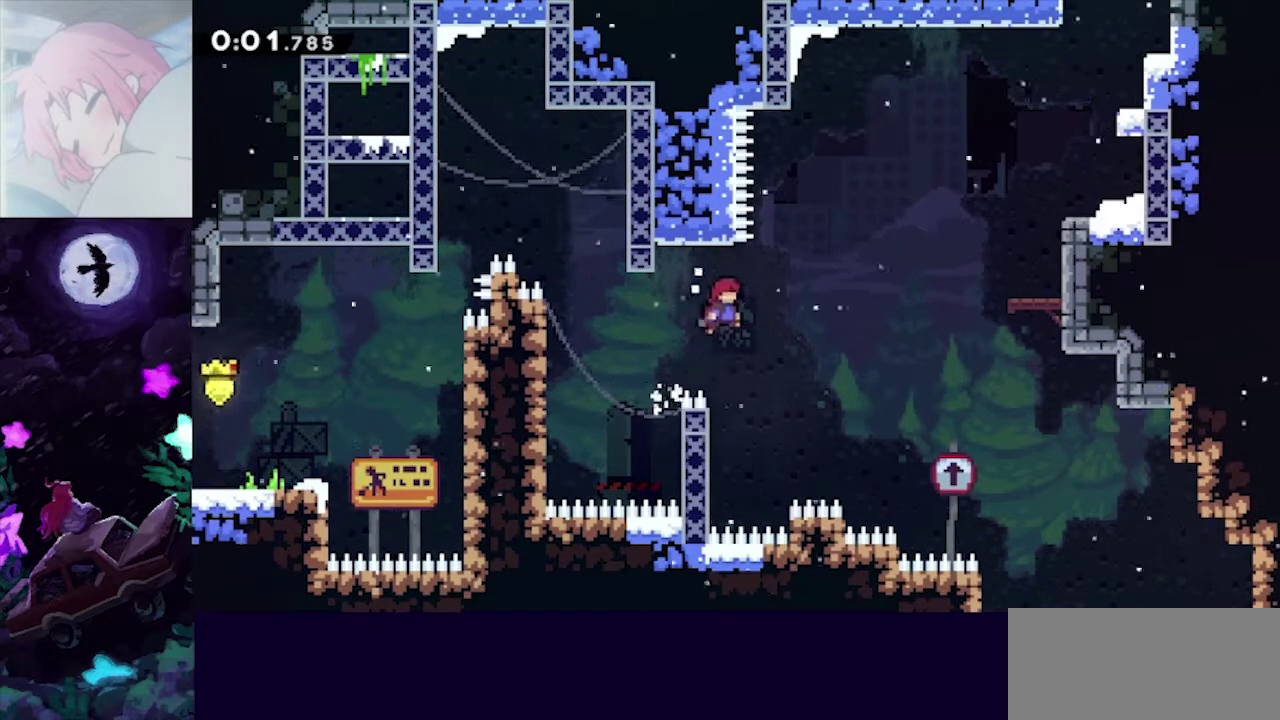
{"buttons": [], "left_stick": "right", "right_stick": "center"}
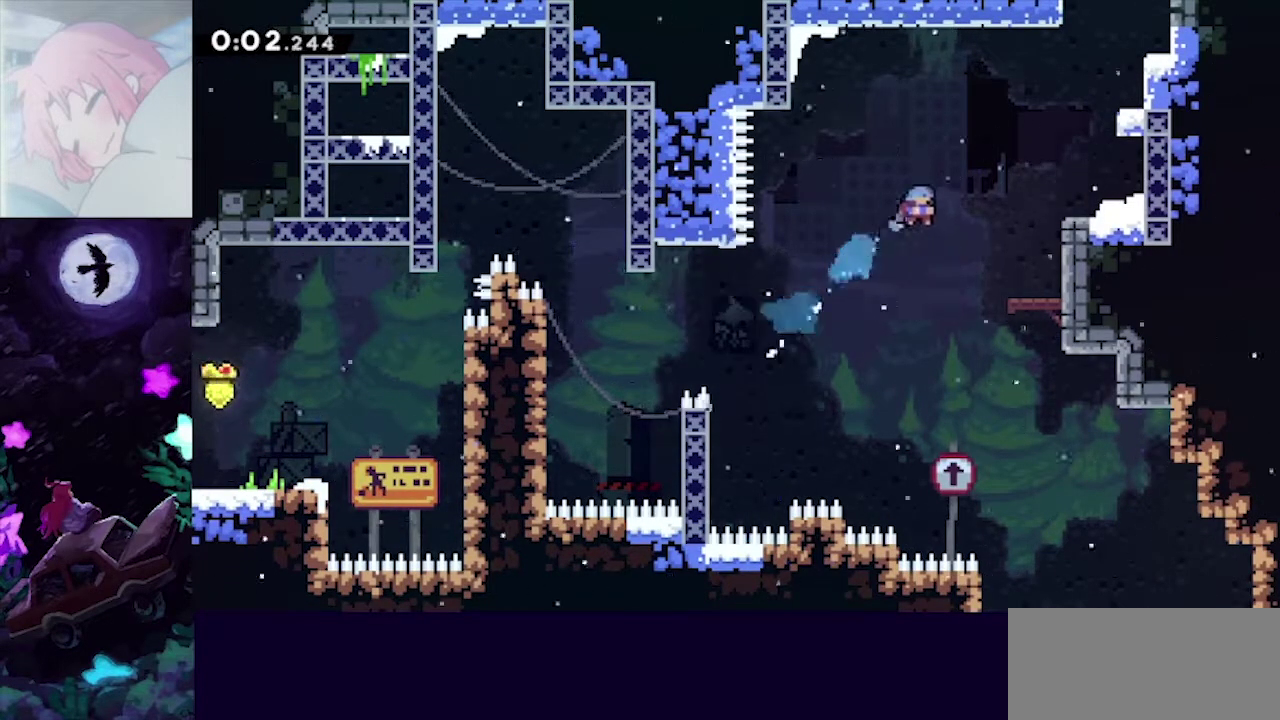
{"buttons": [], "left_stick": "center", "right_stick": "center", "events": [[267, "R1", "down"], [267, "left_stick", "up"], [467, "R1", "up"], [483, "left_stick", "center"]]}
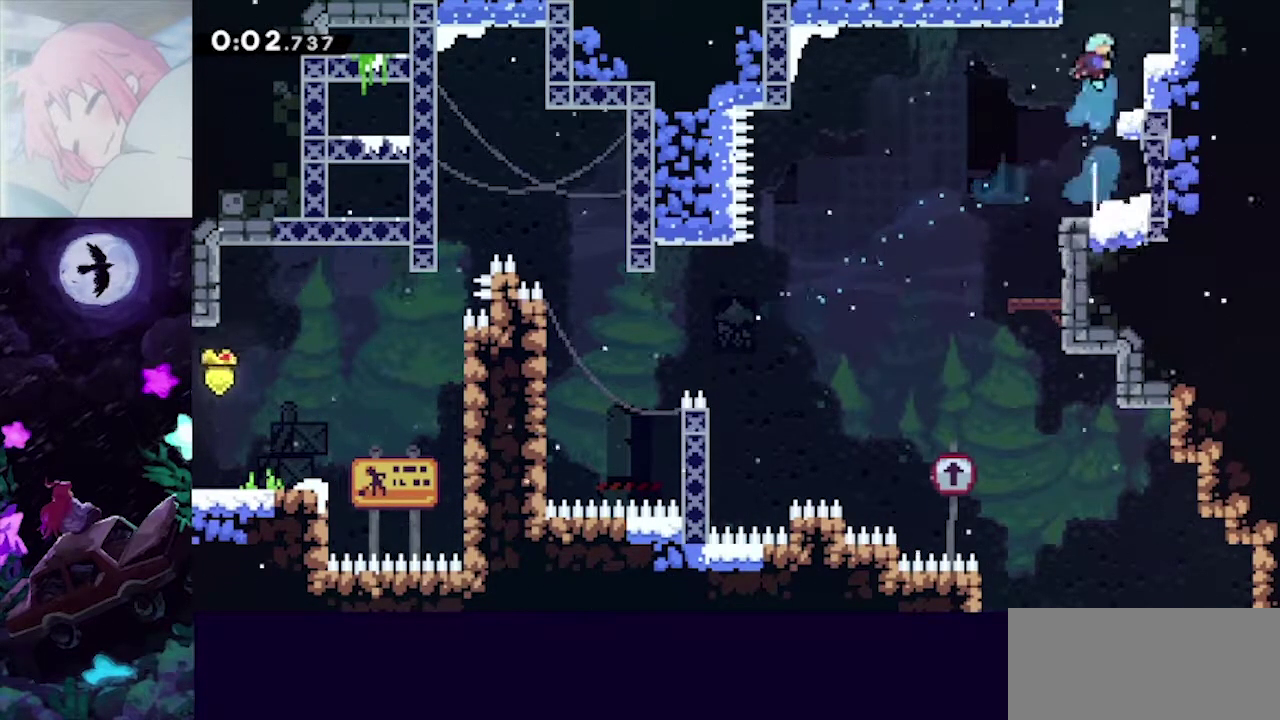
{"buttons": [], "left_stick": "right", "right_stick": "center", "events": [[117, "left_stick", "right"], [217, "left_stick", "center"], [300, "left_stick", "right"]]}
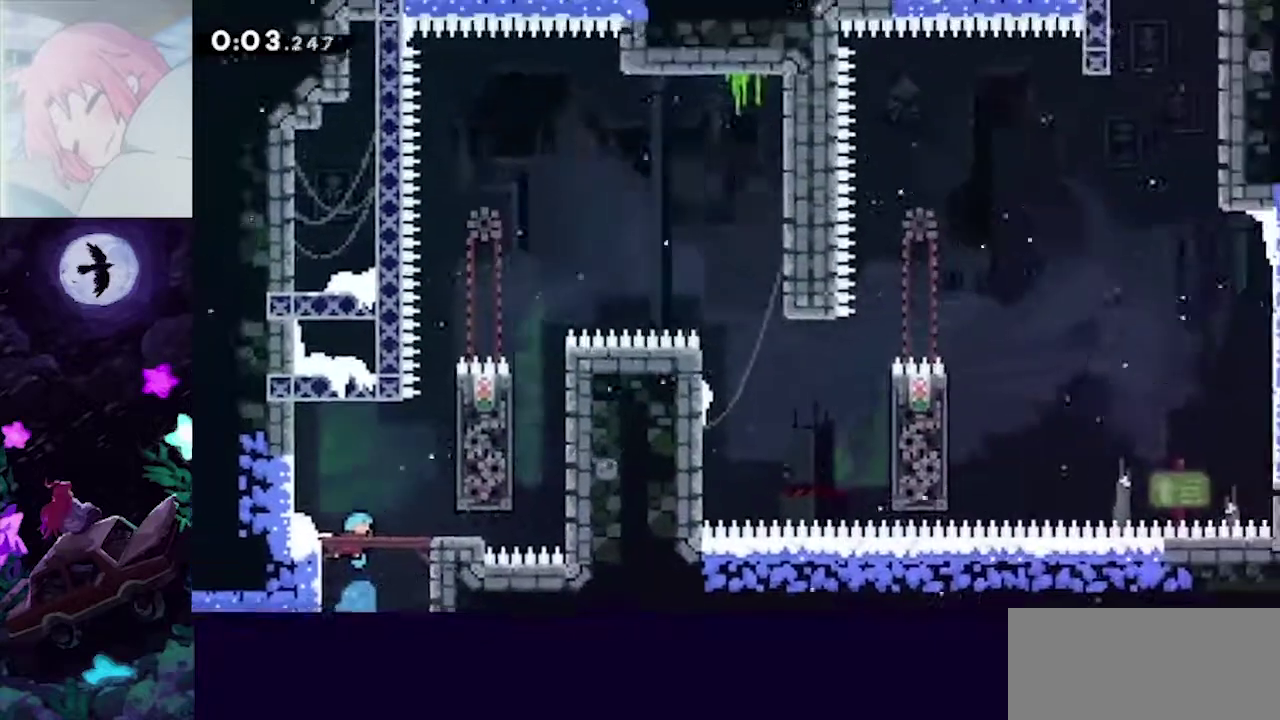
{"buttons": ["R1"], "left_stick": "down-right", "right_stick": "center", "events": [[67, "left_stick", "center"], [133, "left_stick", "right"], [217, "left_stick", "center"], [317, "left_stick", "down-right"], [383, "R1", "down"]]}
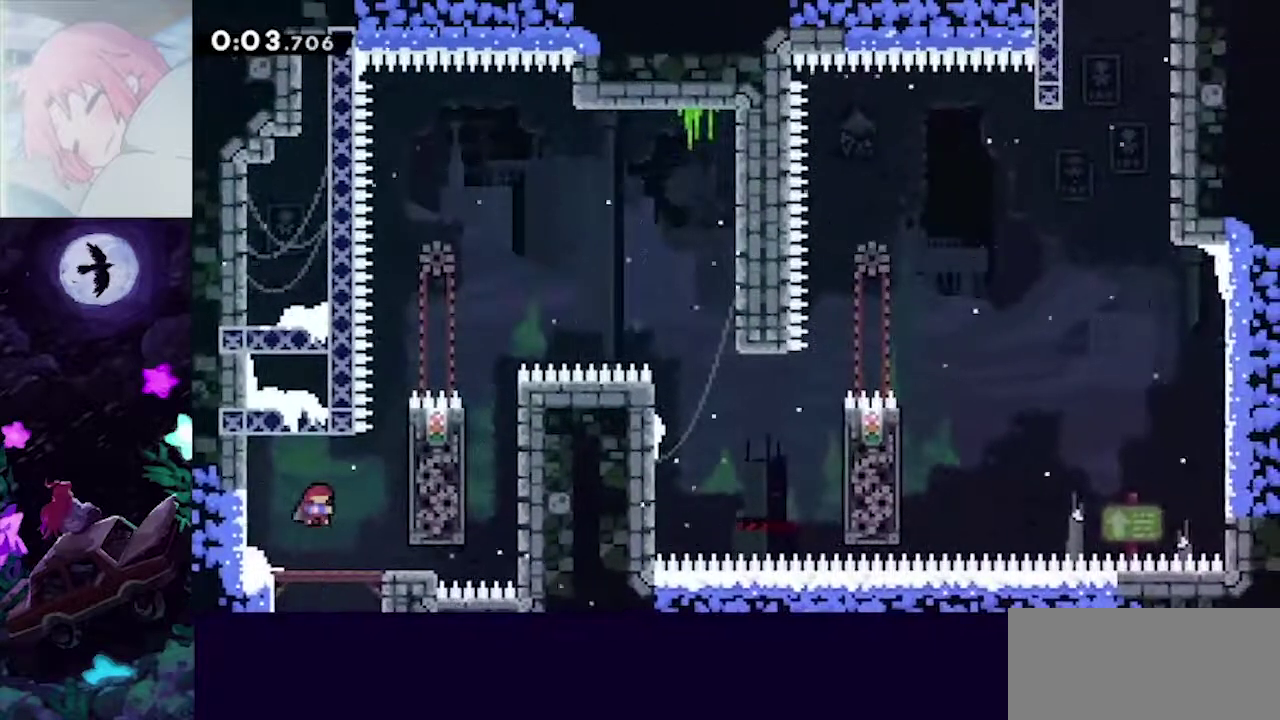
{"buttons": ["B"], "left_stick": "left", "right_stick": "center", "events": [[83, "R1", "up"], [167, "left_stick", "right"], [283, "left_stick", "up-right"], [333, "B", "down"], [333, "left_stick", "left"]]}
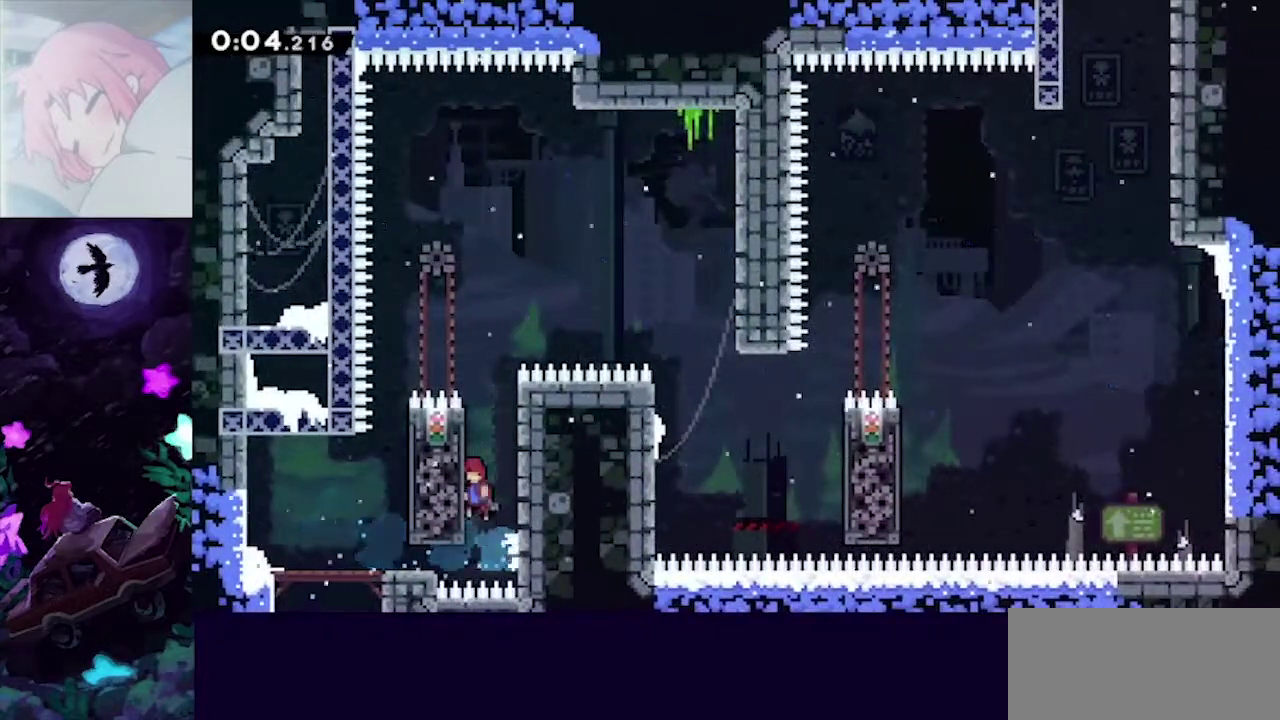
{"buttons": ["A", "B", "L1"], "left_stick": "right", "right_stick": "center", "events": [[50, "B", "up"], [117, "left_stick", "right"], [150, "B", "down"], [417, "L1", "down"], [467, "A", "down"]]}
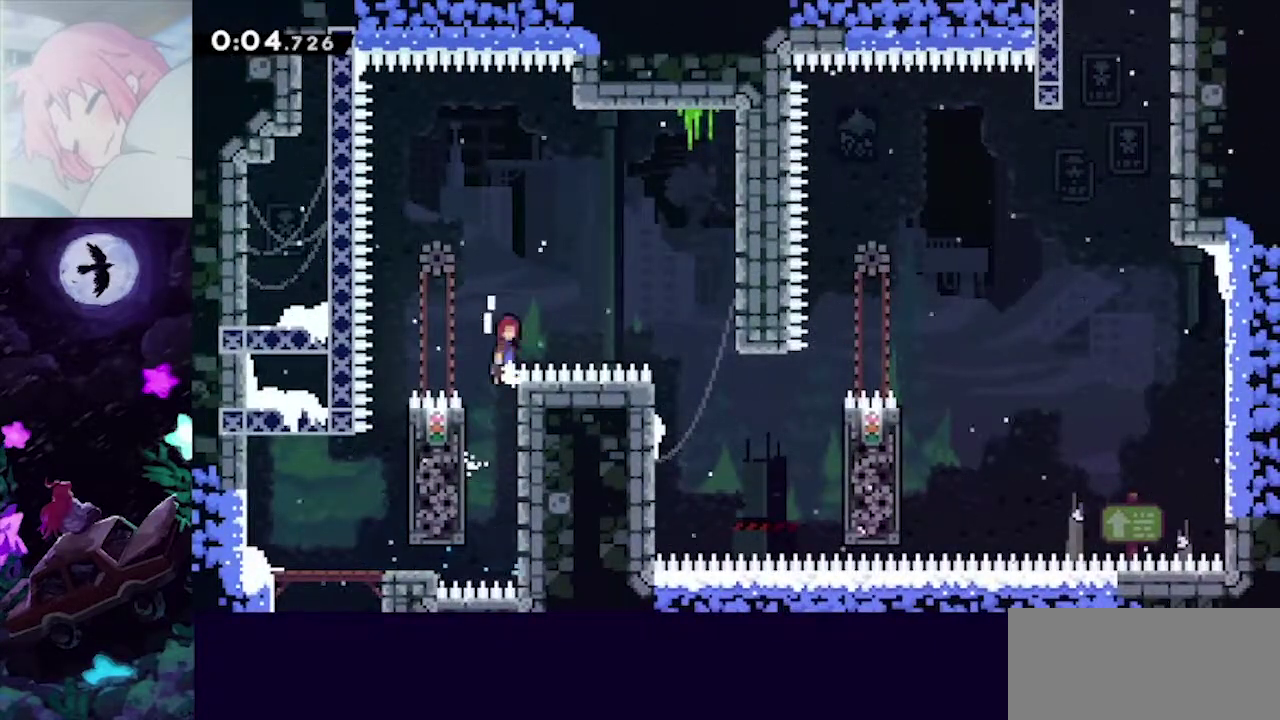
{"buttons": ["A", "B", "L1"], "left_stick": "right", "right_stick": "center", "events": []}
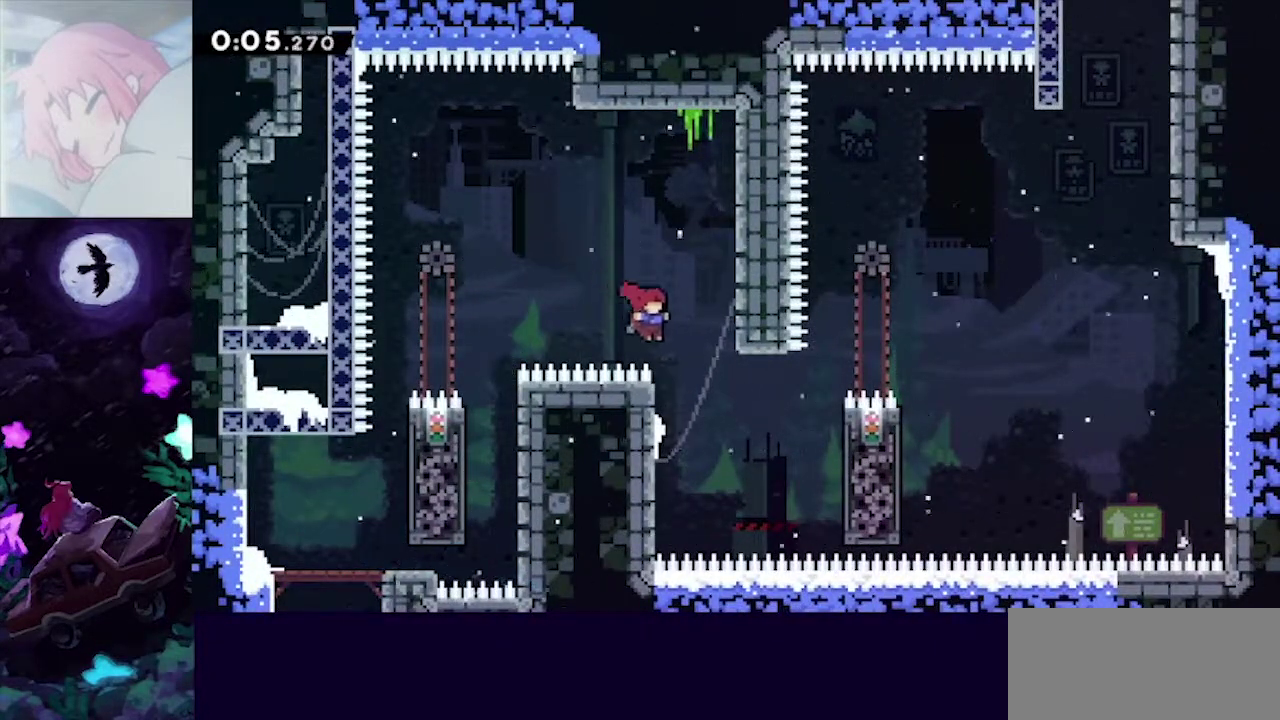
{"buttons": ["B"], "left_stick": "right", "right_stick": "center", "events": [[33, "A", "up"], [33, "B", "up"], [33, "L1", "up"], [33, "left_stick", "center"], [183, "left_stick", "left"], [283, "B", "down"], [283, "left_stick", "right"]]}
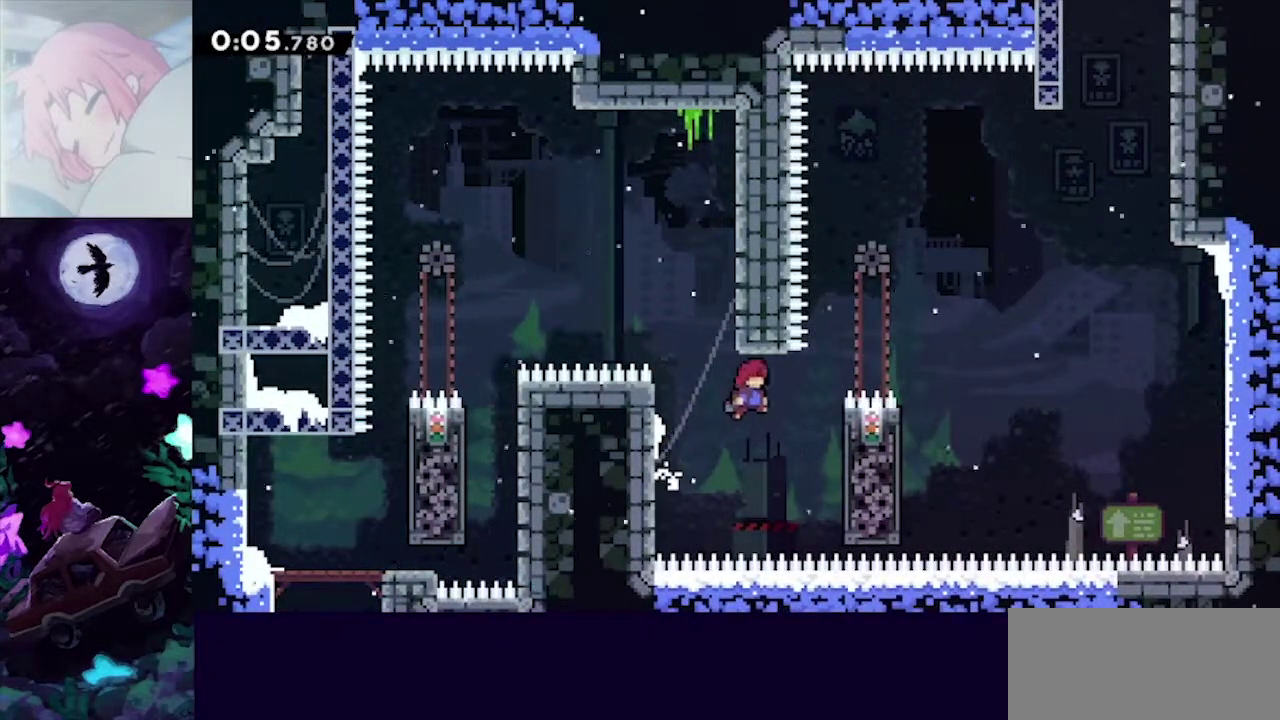
{"buttons": ["A", "B", "L1"], "left_stick": "right", "right_stick": "center", "events": [[167, "L1", "down"], [217, "A", "down"]]}
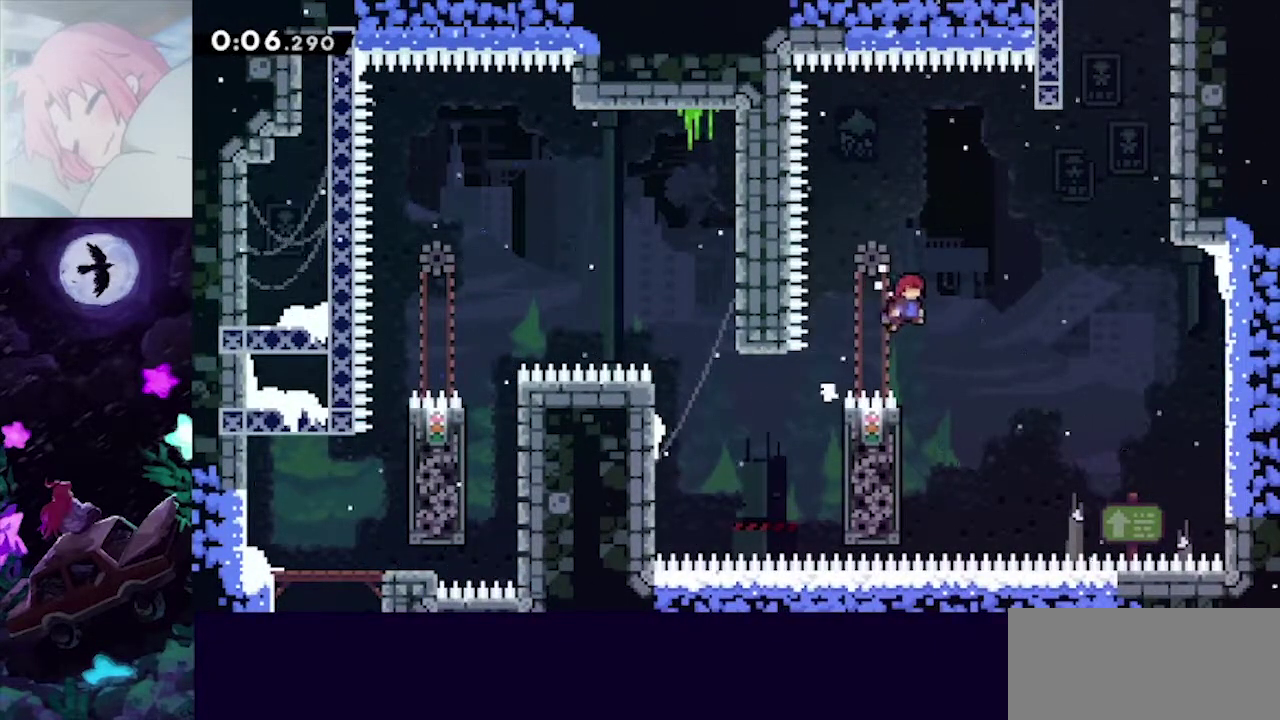
{"buttons": [], "left_stick": "up", "right_stick": "center", "events": [[83, "L1", "up"], [150, "START", "down"], [150, "left_stick", "up-right"], [300, "left_stick", "up"], [333, "A", "up"], [333, "B", "up"], [367, "START", "up"]]}
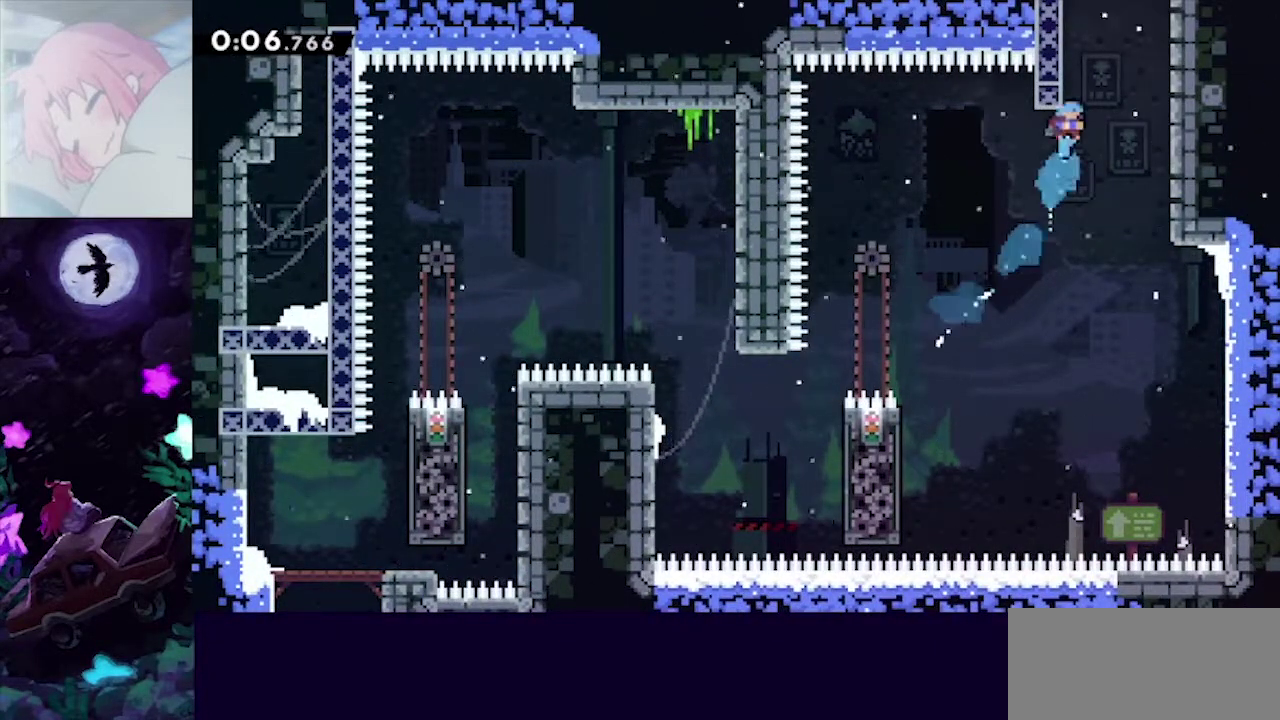
{"buttons": ["B"], "left_stick": "left", "right_stick": "center", "events": [[33, "B", "down"], [200, "left_stick", "center"], [300, "left_stick", "left"], [400, "left_stick", "center"], [483, "left_stick", "left"]]}
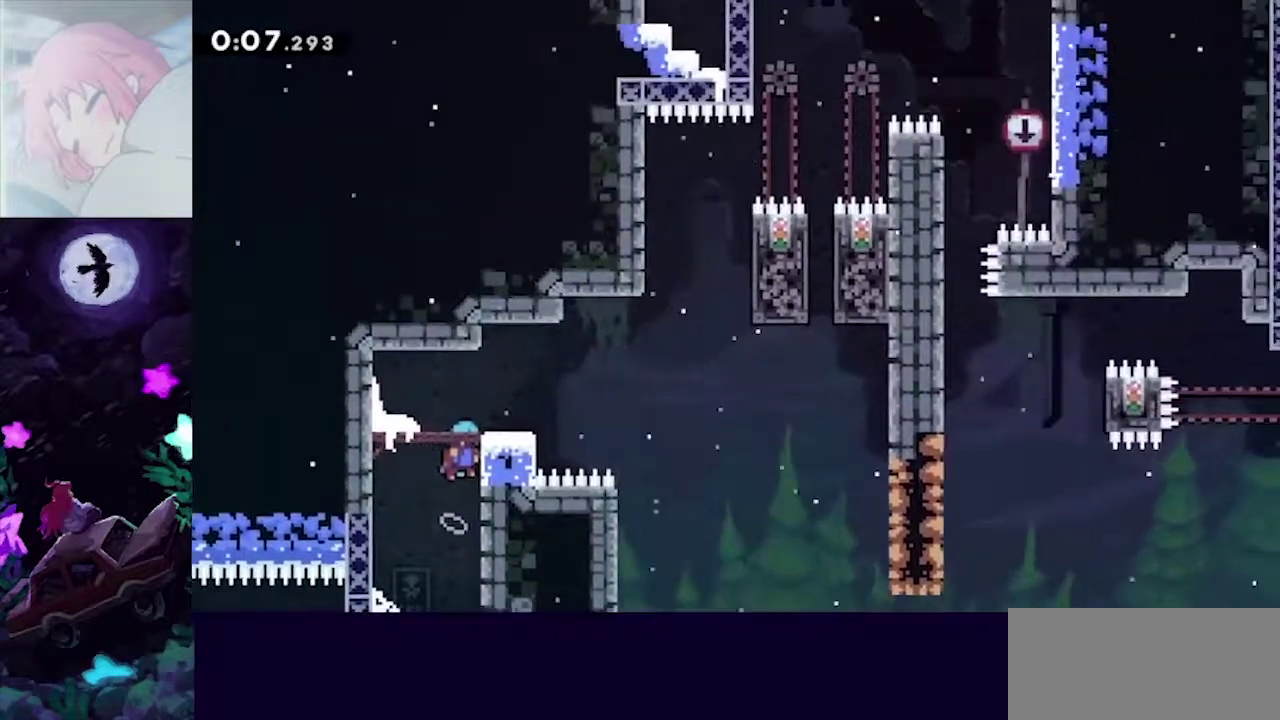
{"buttons": [], "left_stick": "down", "right_stick": "center"}
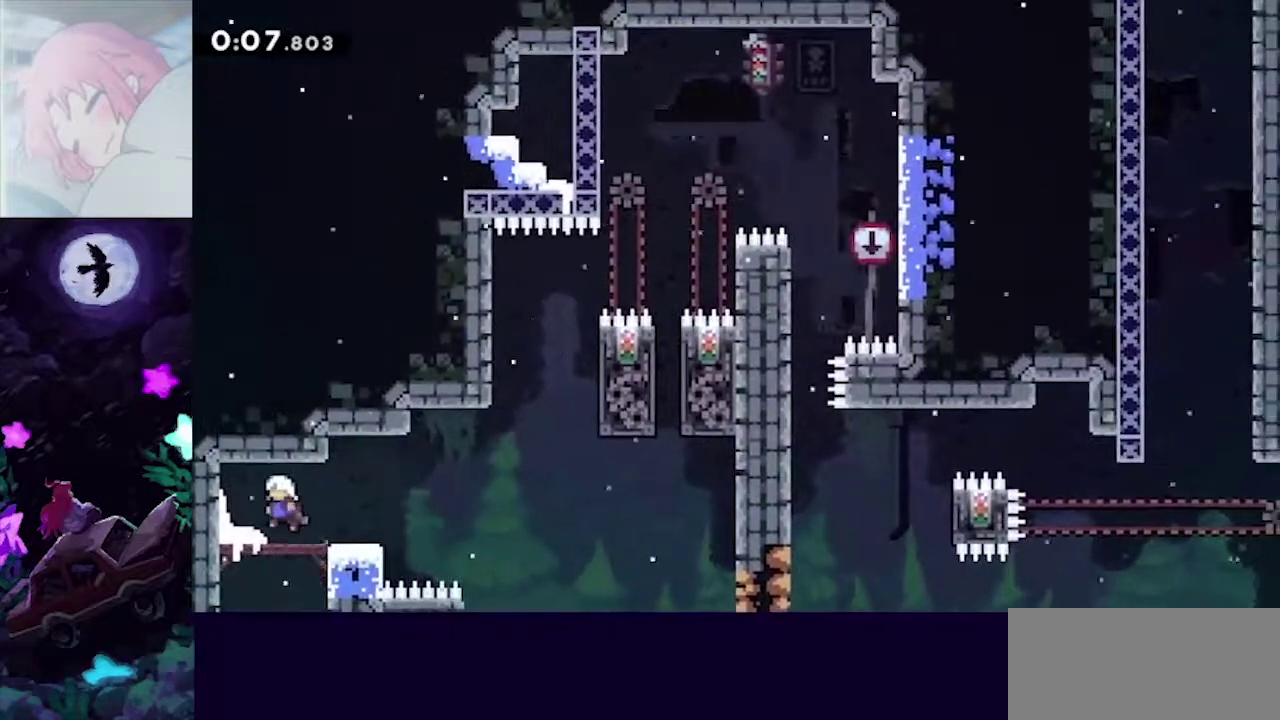
{"buttons": ["B"], "left_stick": "right", "right_stick": "center"}
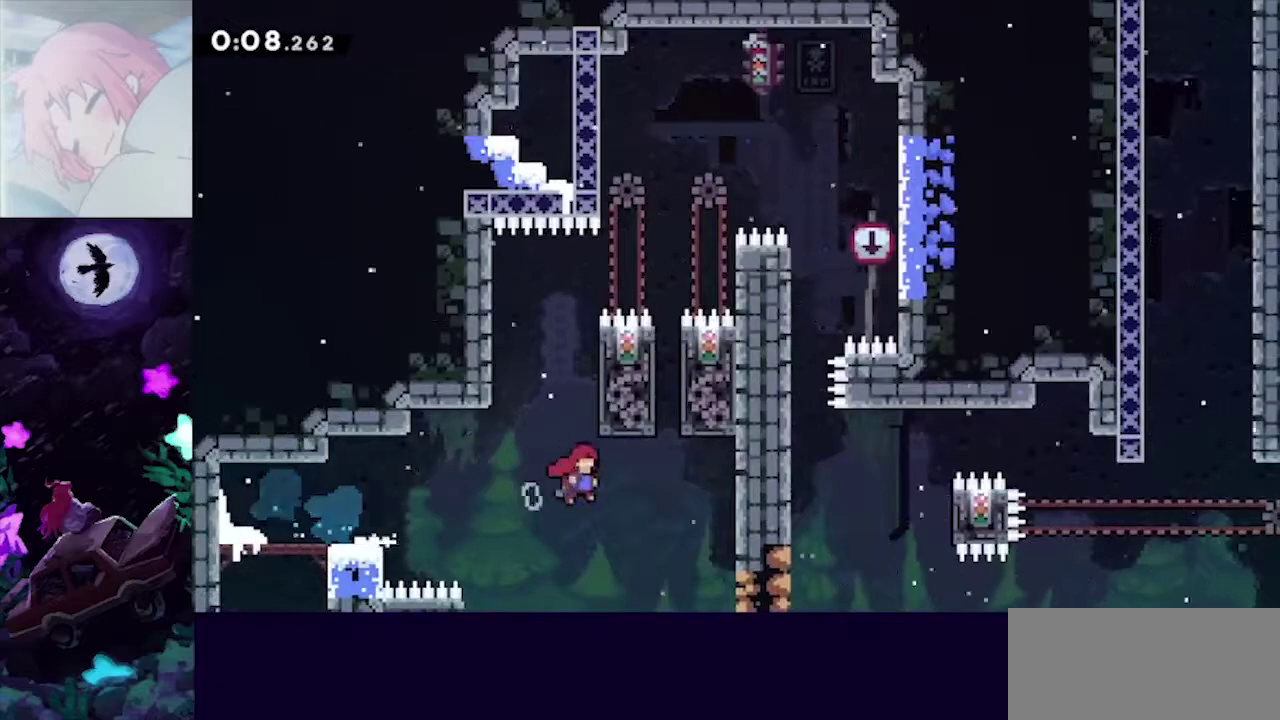
{"buttons": ["B"], "left_stick": "center", "right_stick": "center", "events": [[100, "B", "up"], [150, "left_stick", "left"], [167, "B", "down"], [283, "left_stick", "right"], [367, "left_stick", "center"], [400, "B", "up"], [467, "B", "down"]]}
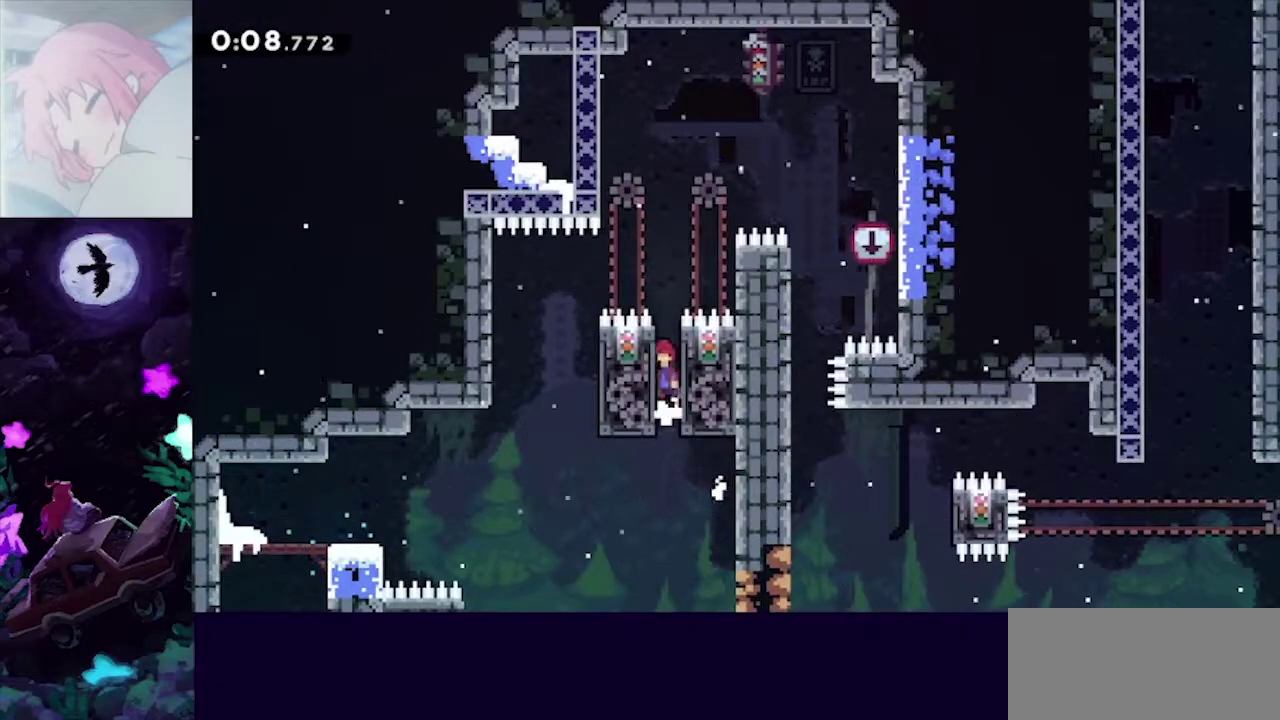
{"buttons": ["B", "L1"], "left_stick": "right", "right_stick": "center"}